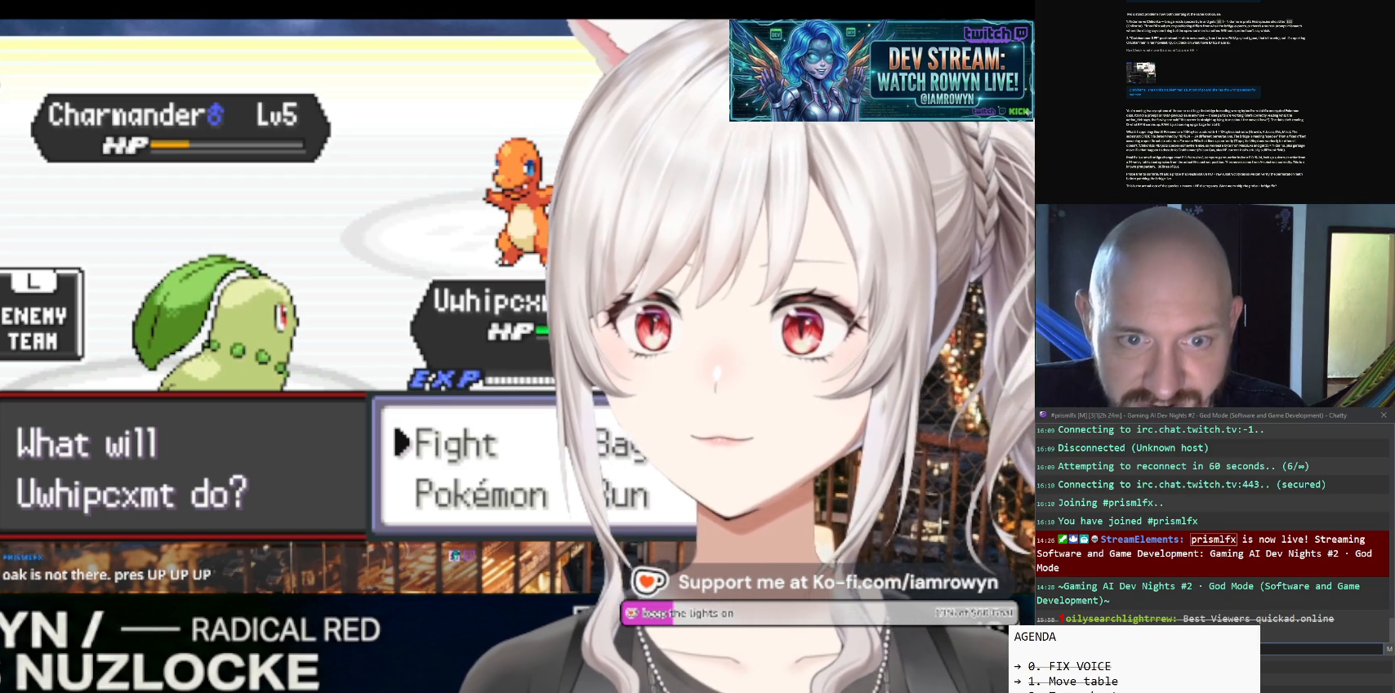
Gameplay with a controller (Nintendo layout); each line is a JSON object with the inputs held at the frame after it. "events" lists button and stick changes between this image and that frame as [ms after this image, input, new state], when the widget could be followed in between. Not read: L3 R3.
{"buttons": ["A"], "events": []}
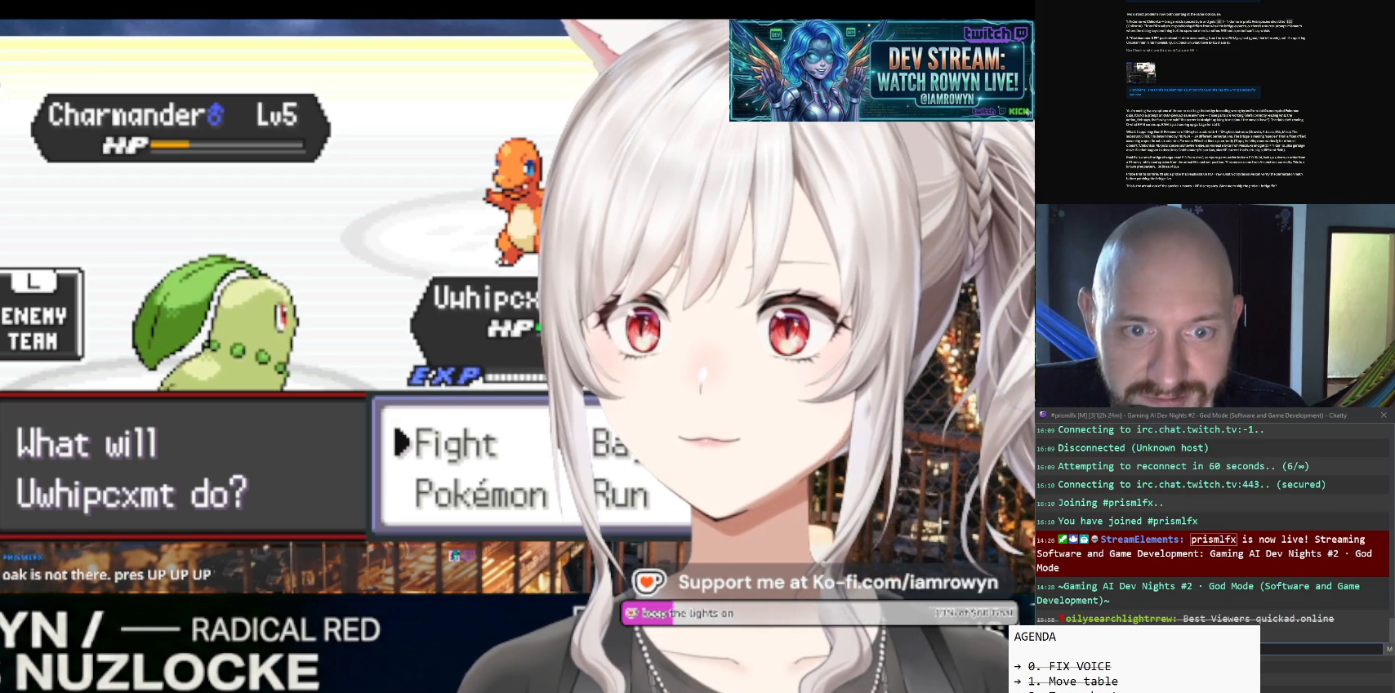
{"buttons": ["A"], "events": []}
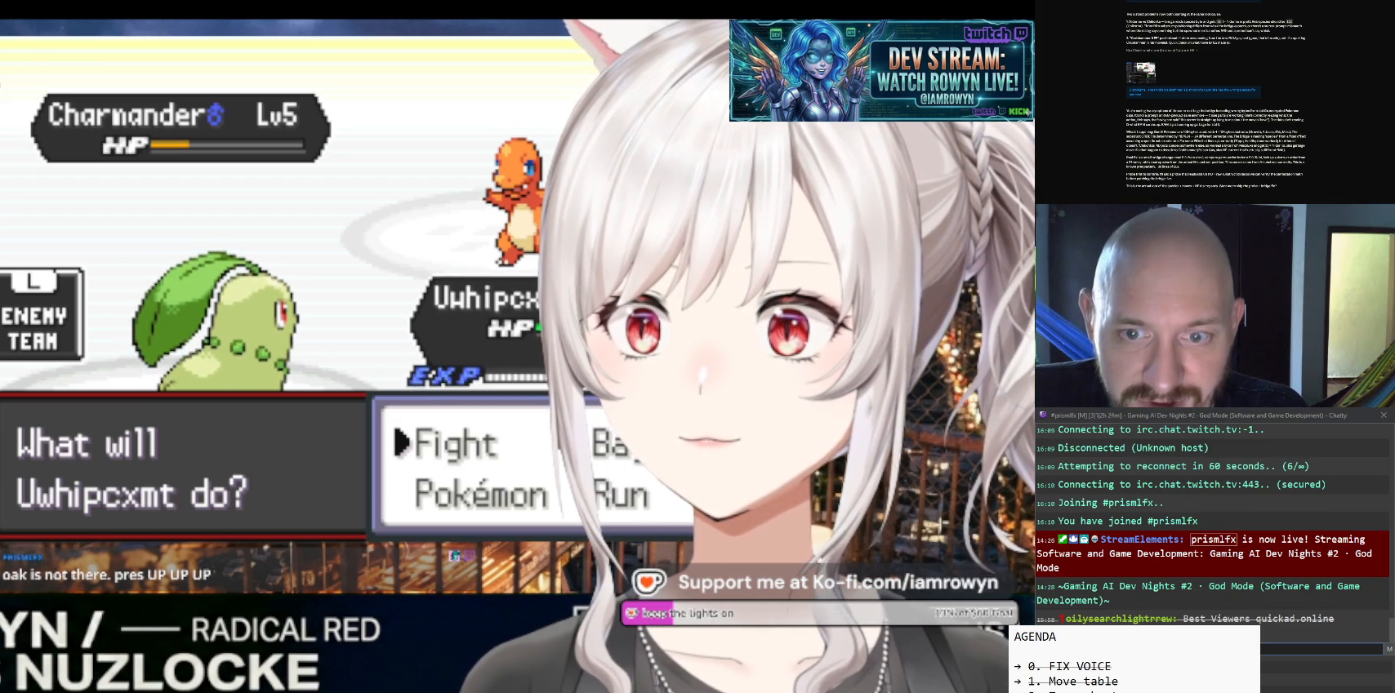
{"buttons": ["A"], "events": []}
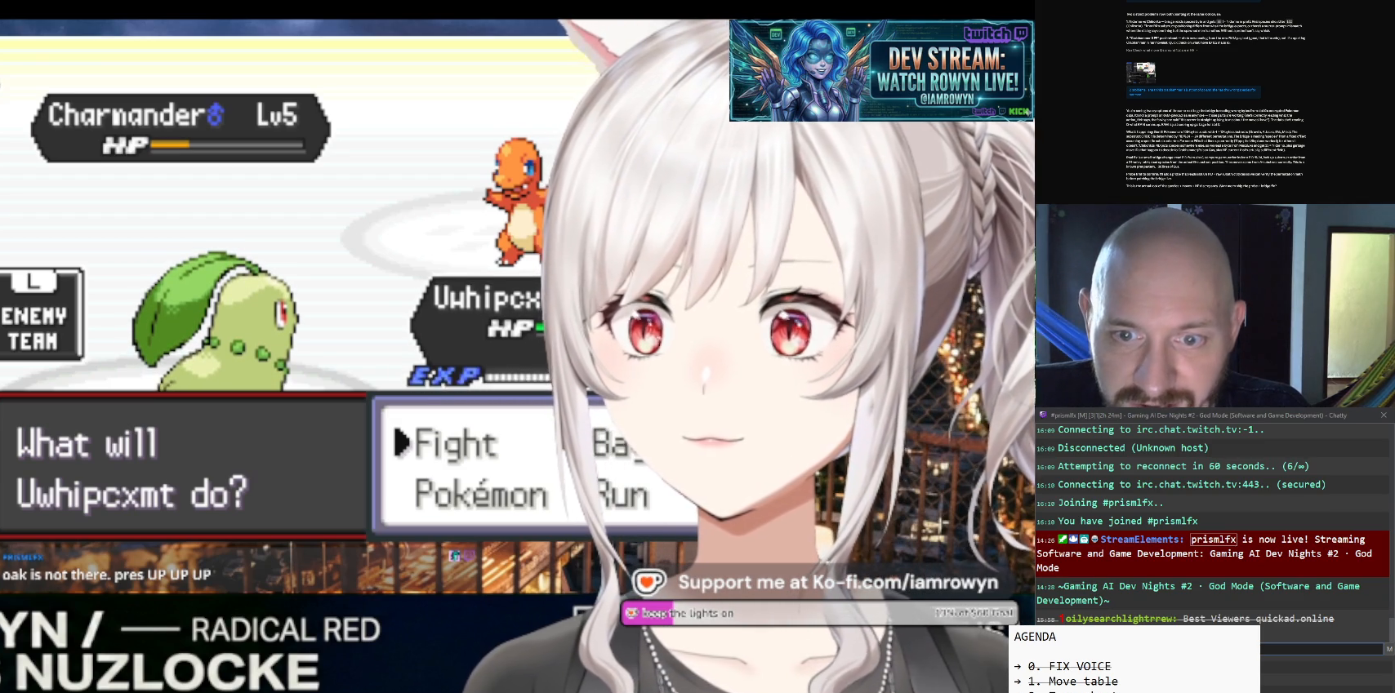
{"buttons": ["A"], "events": []}
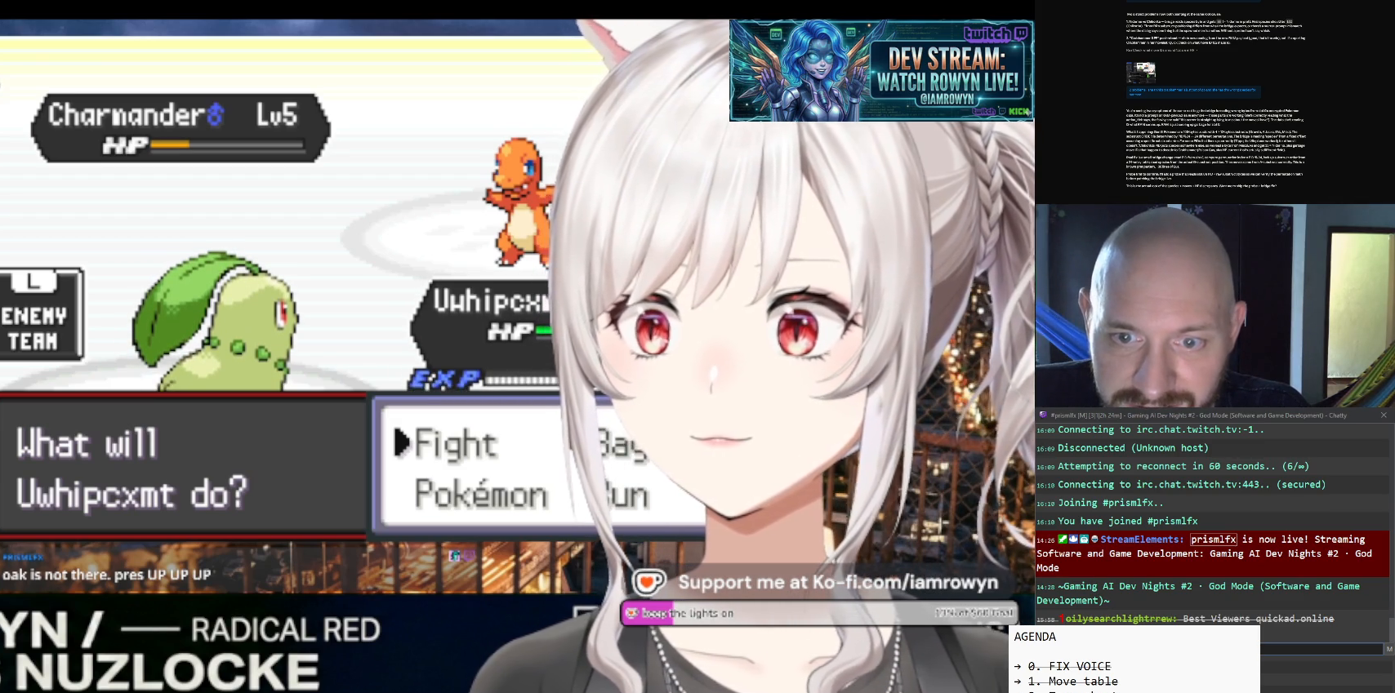
{"buttons": ["A"], "events": []}
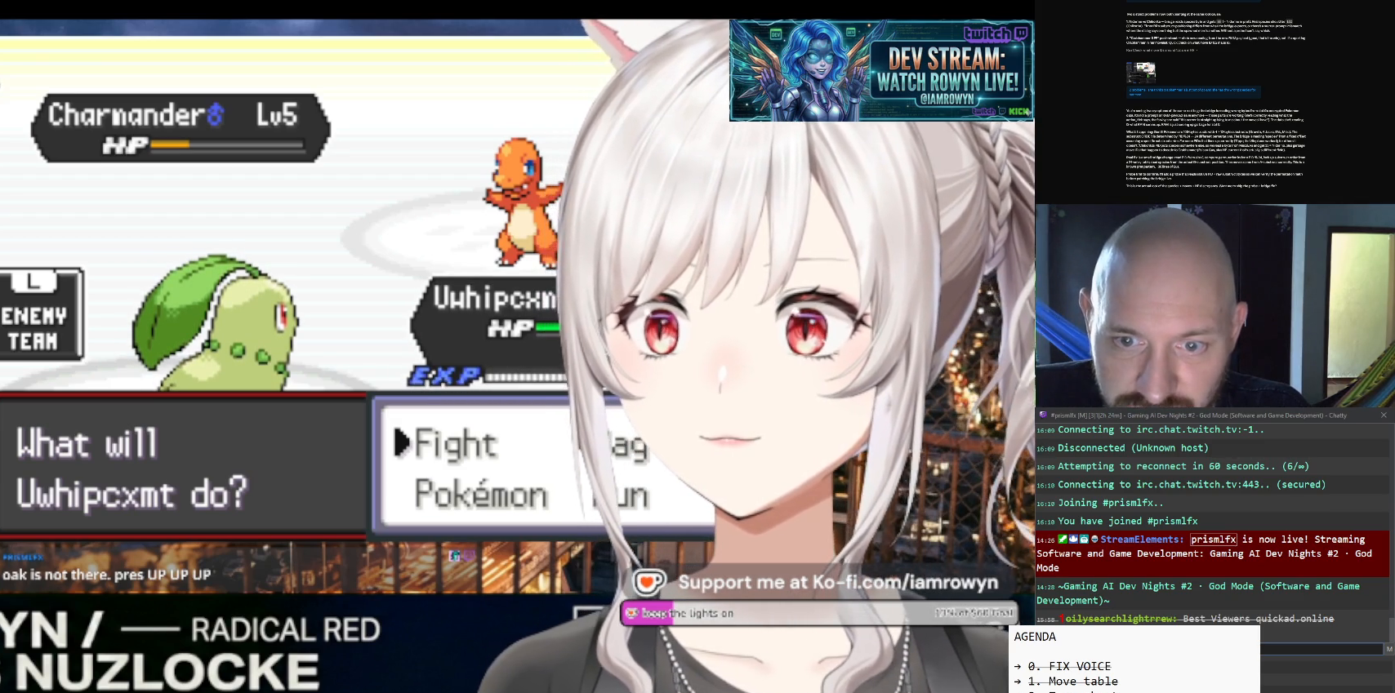
{"buttons": ["A"], "events": []}
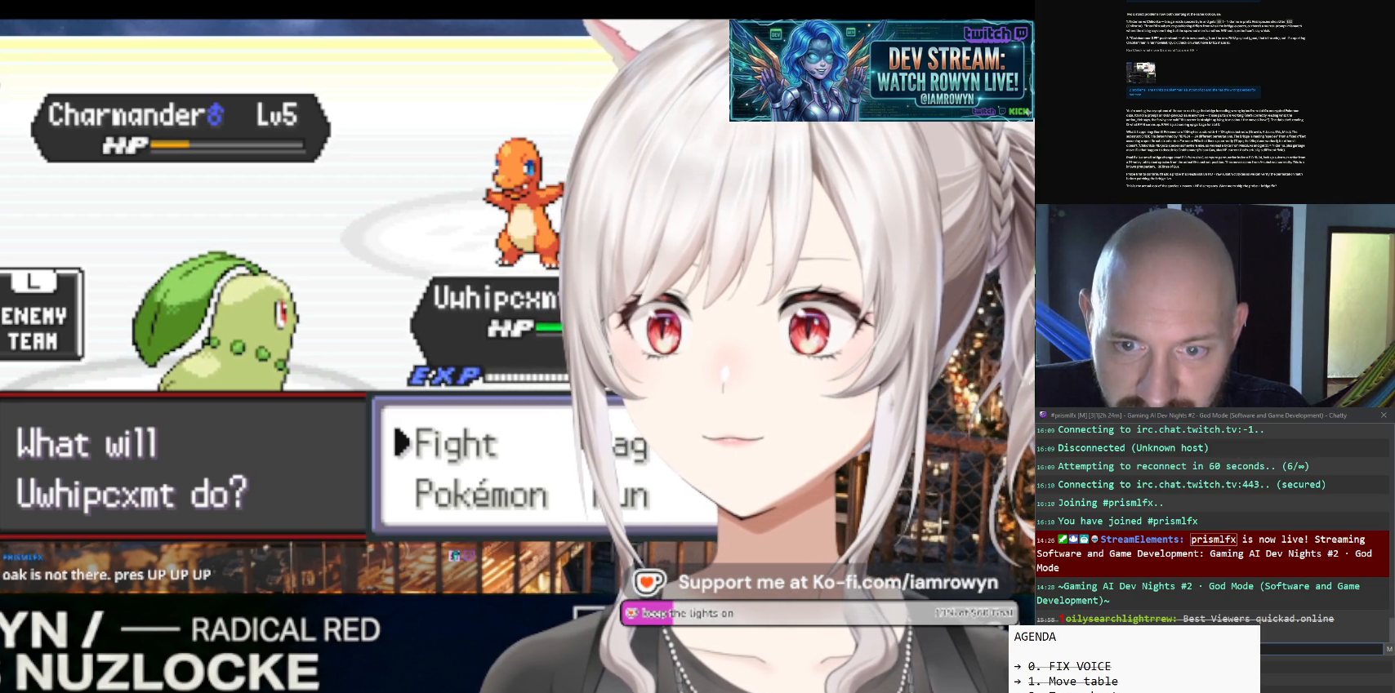
{"buttons": ["A"], "events": []}
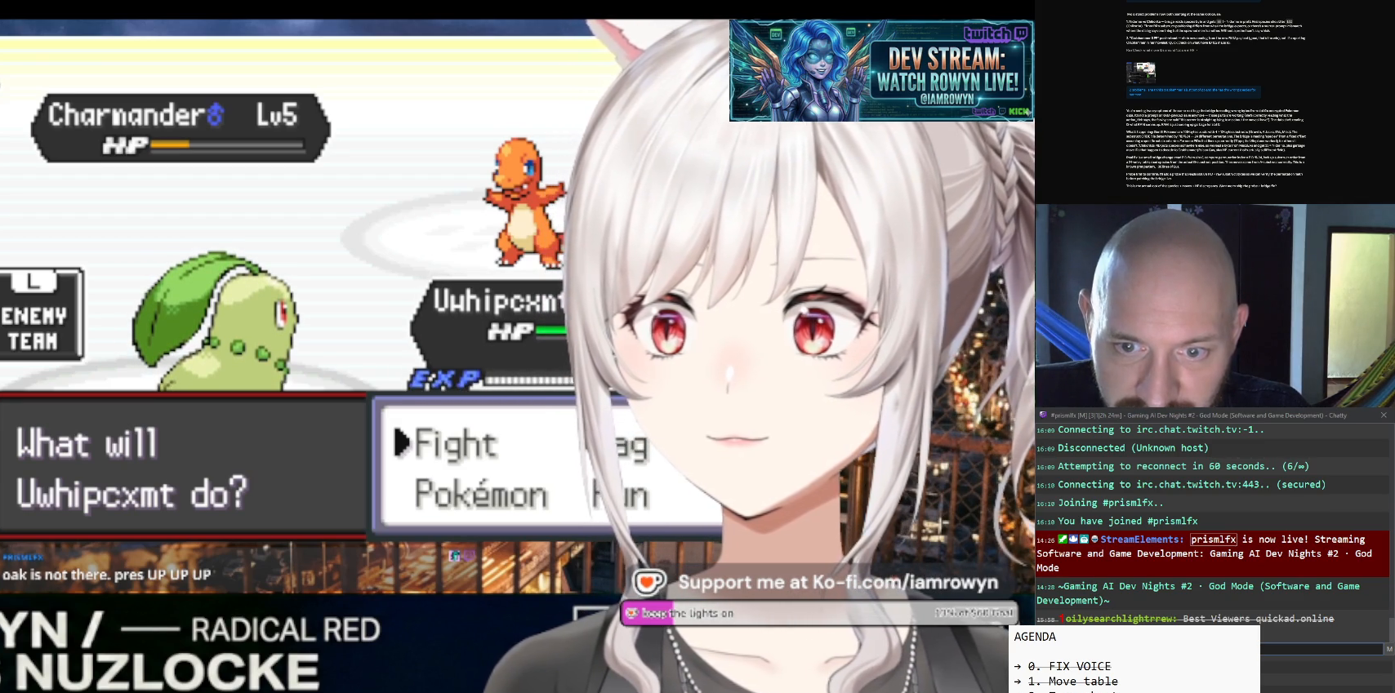
{"buttons": ["A"], "events": []}
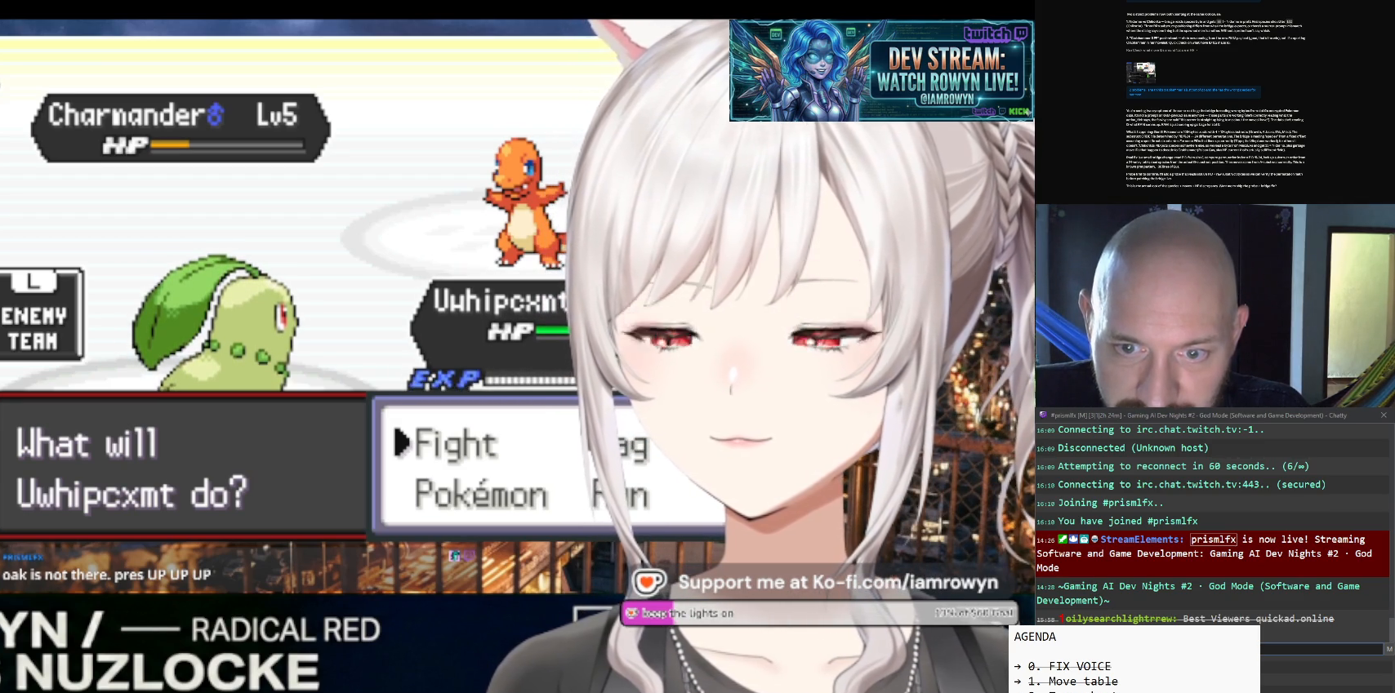
{"buttons": ["A"], "events": []}
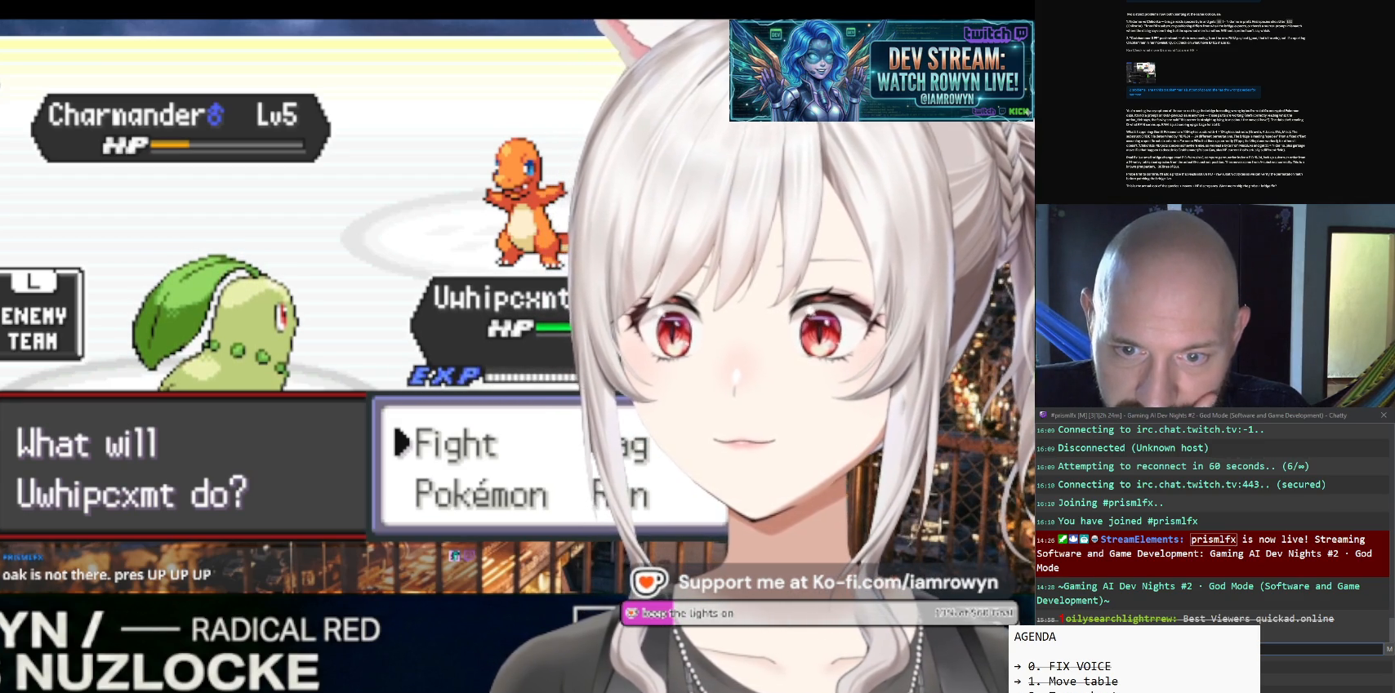
{"buttons": ["A"], "events": []}
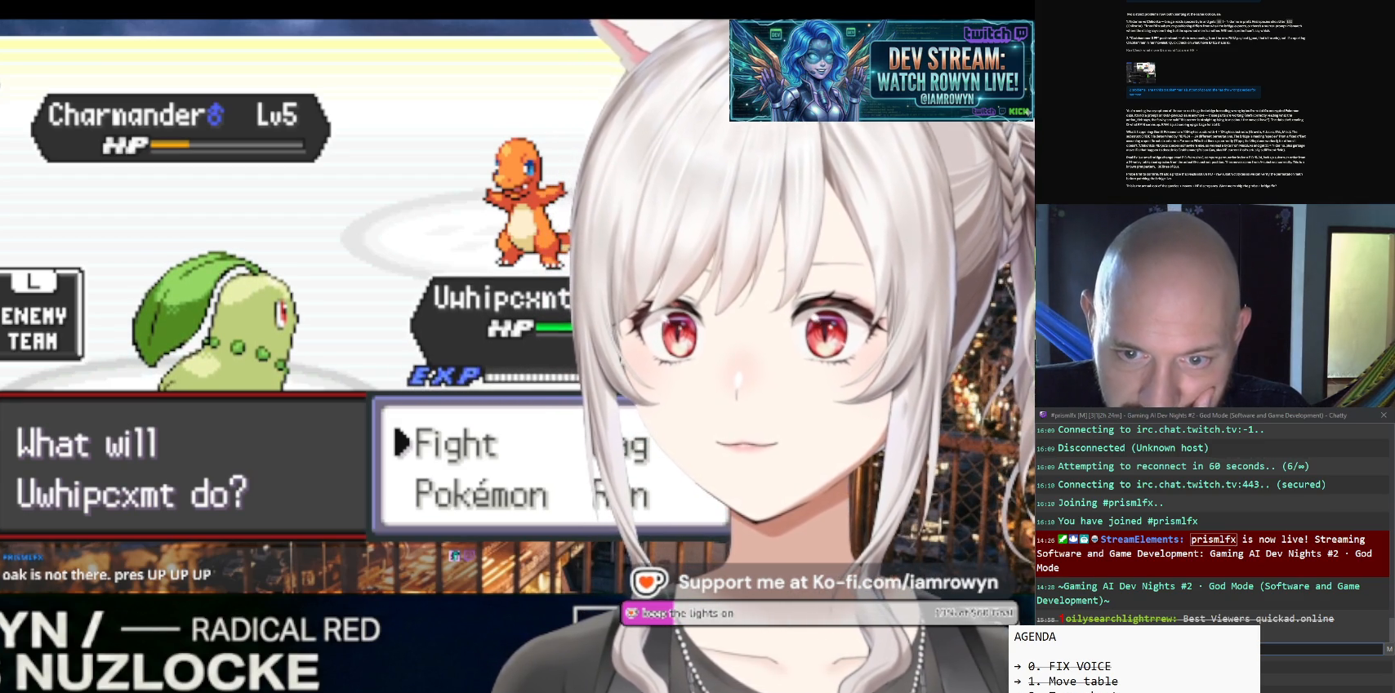
{"buttons": ["A"], "events": []}
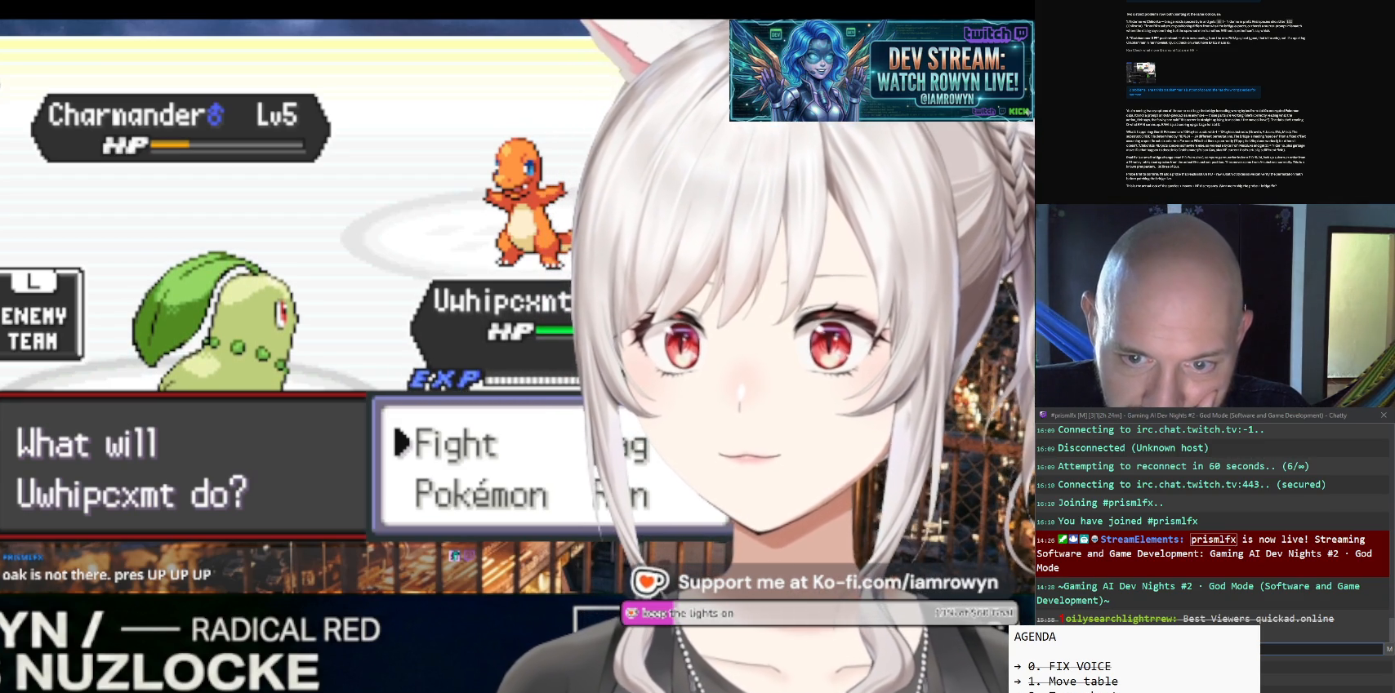
{"buttons": ["A"], "events": []}
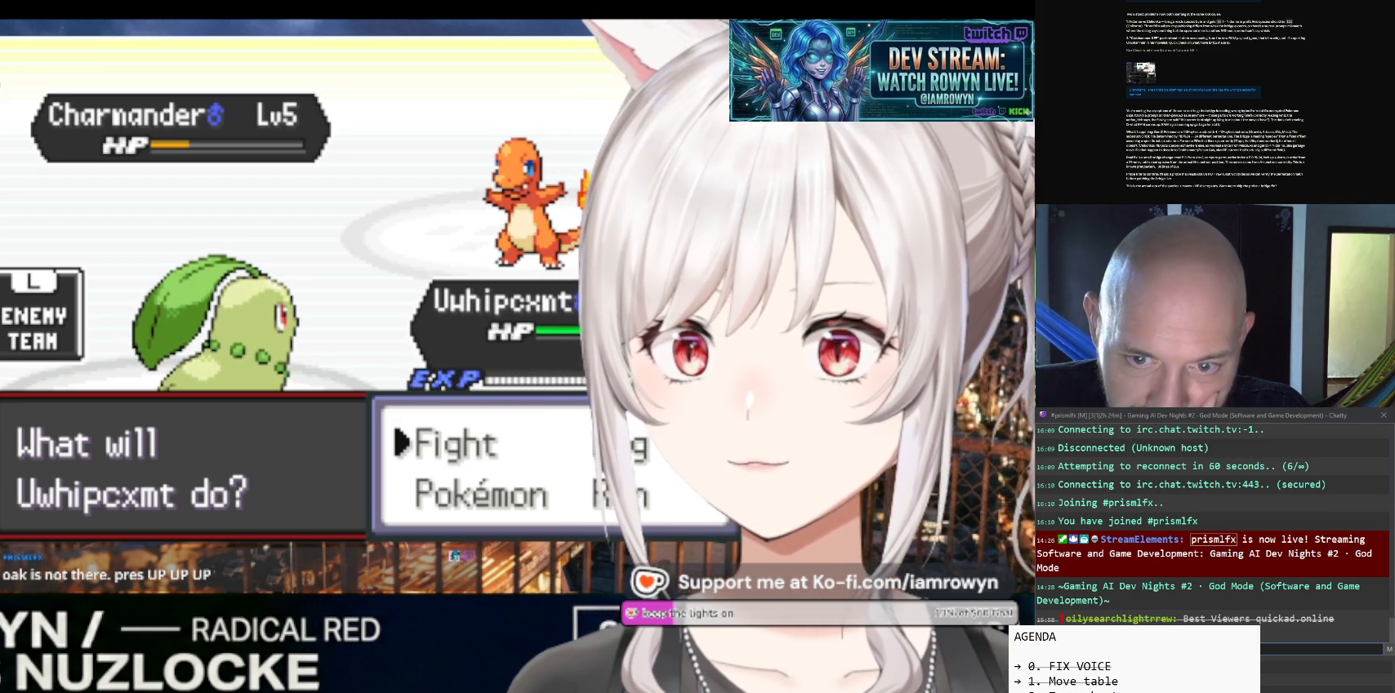
{"buttons": ["A"], "events": []}
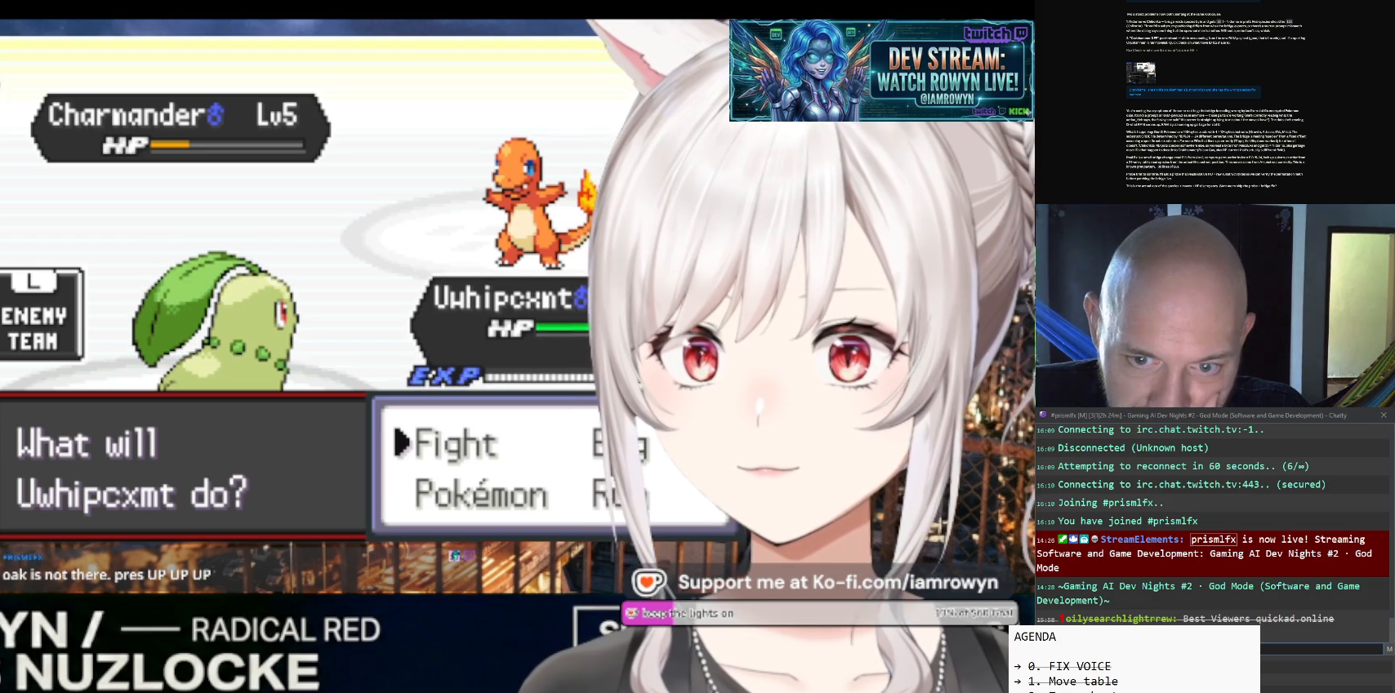
{"buttons": ["A"], "events": []}
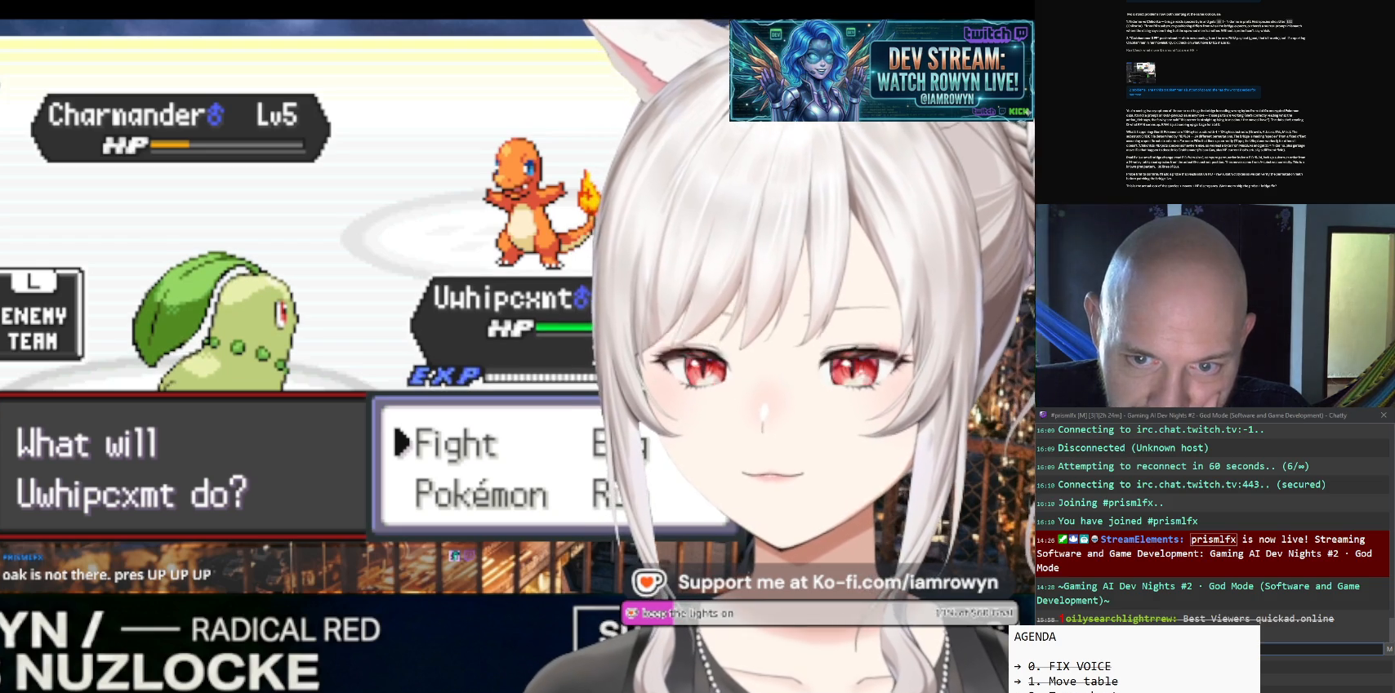
{"buttons": ["A"], "events": []}
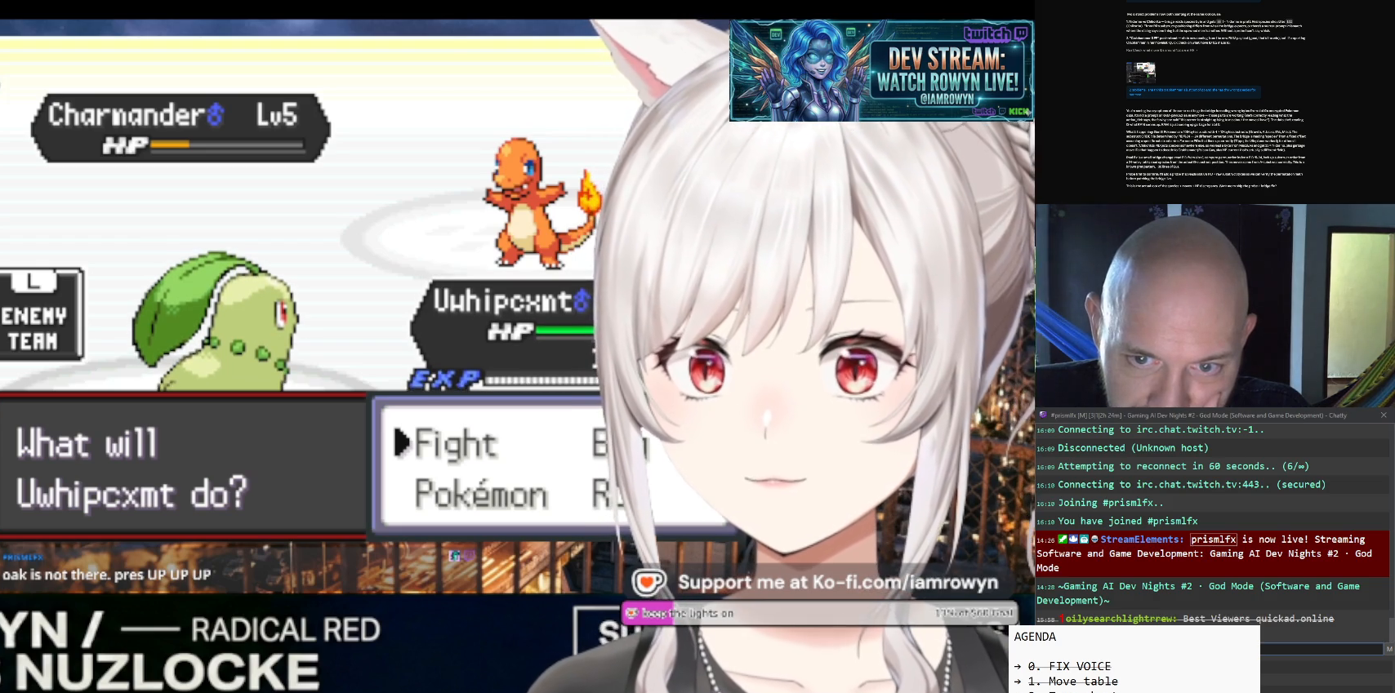
{"buttons": ["A"], "events": []}
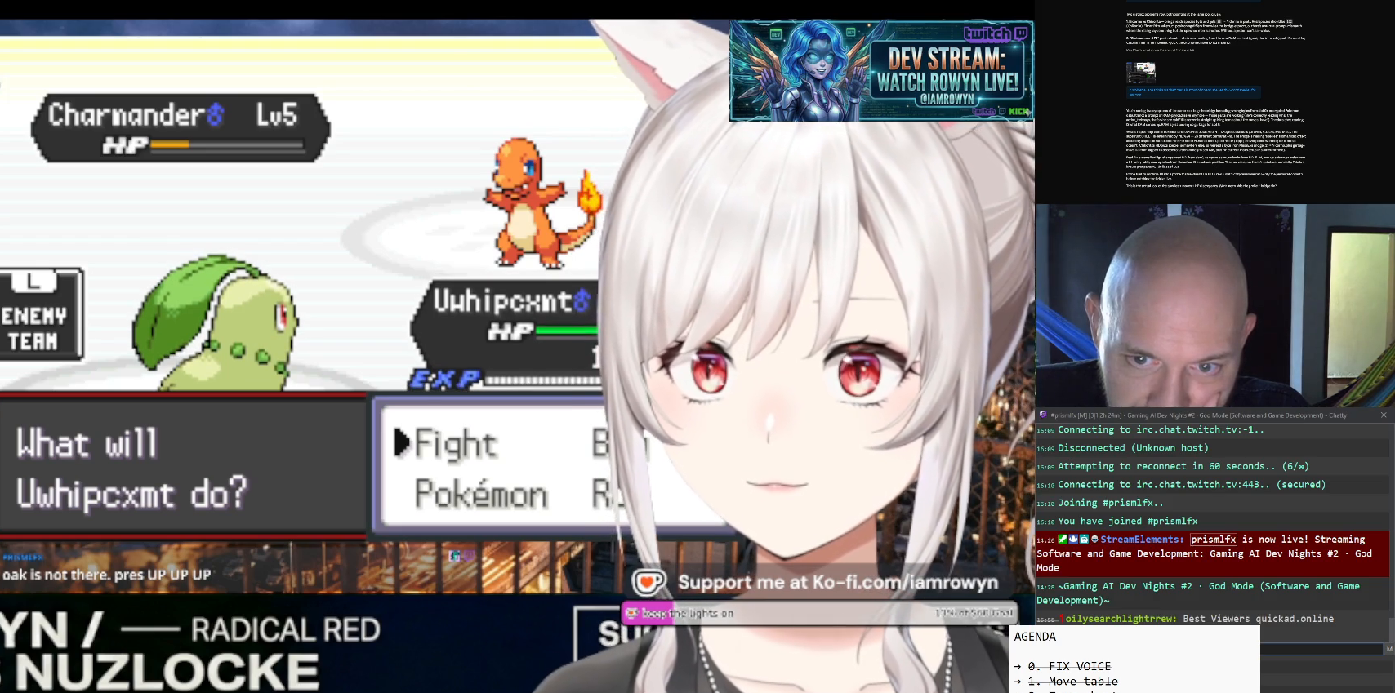
{"buttons": ["A"], "events": []}
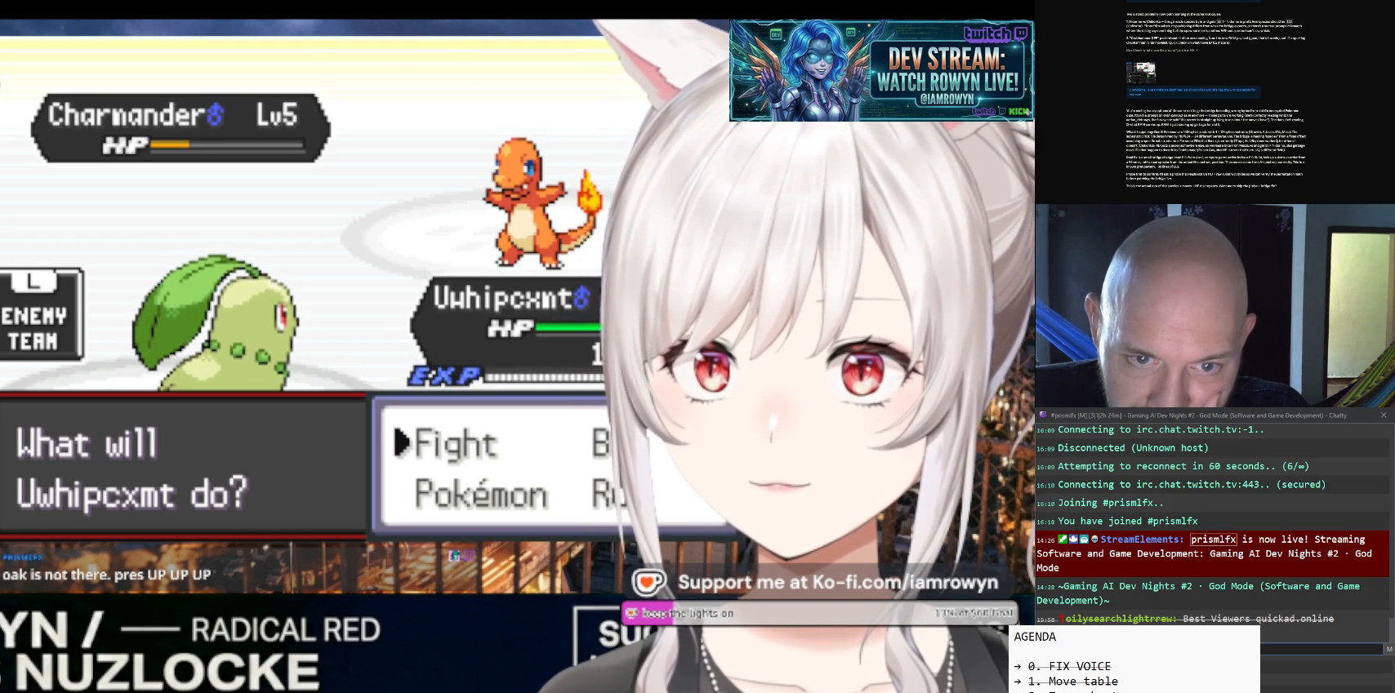
{"buttons": ["B"], "events": [[500, "A", "up"], [500, "B", "down"]]}
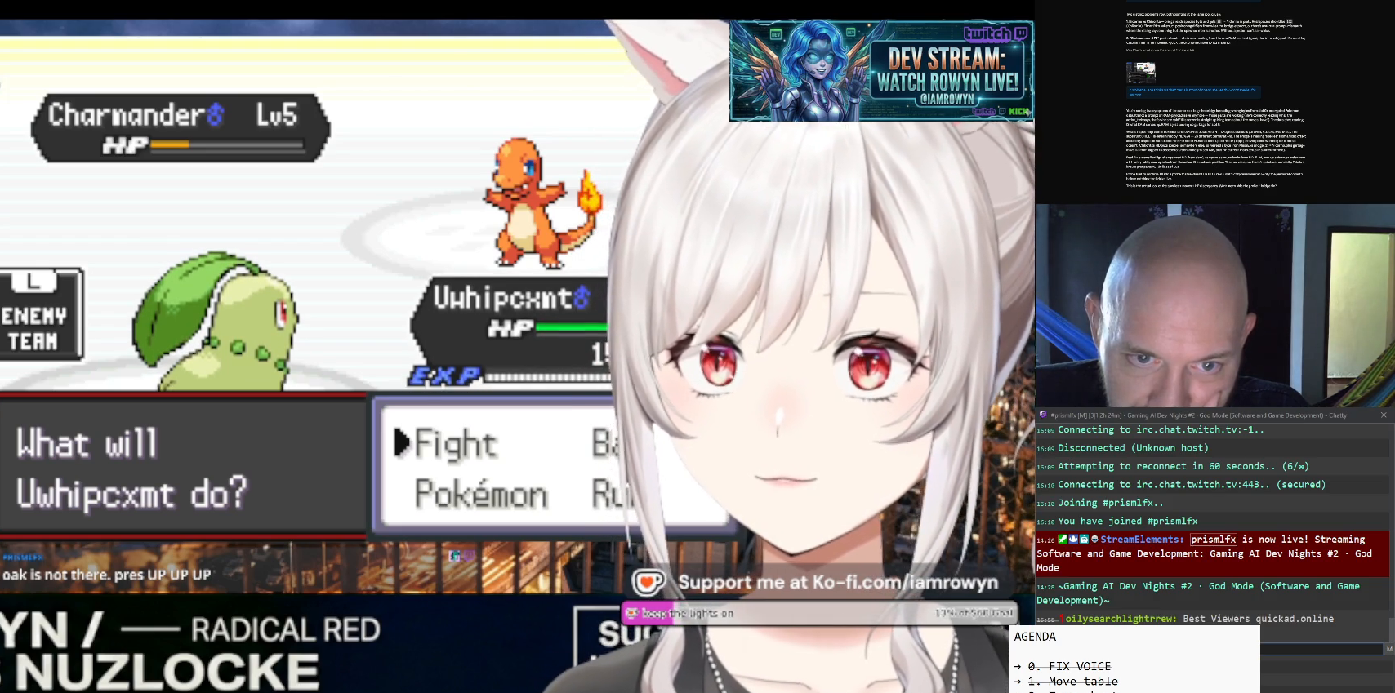
{"buttons": ["B"], "events": []}
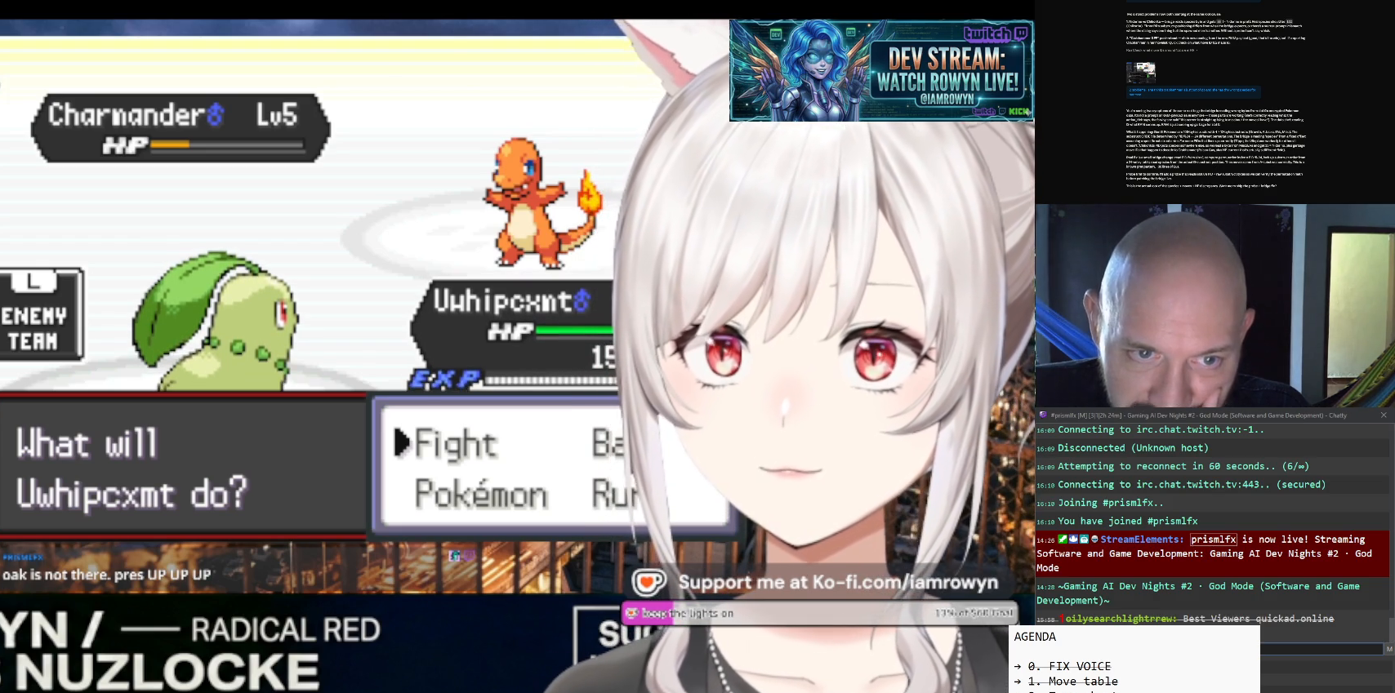
{"buttons": ["B"], "events": []}
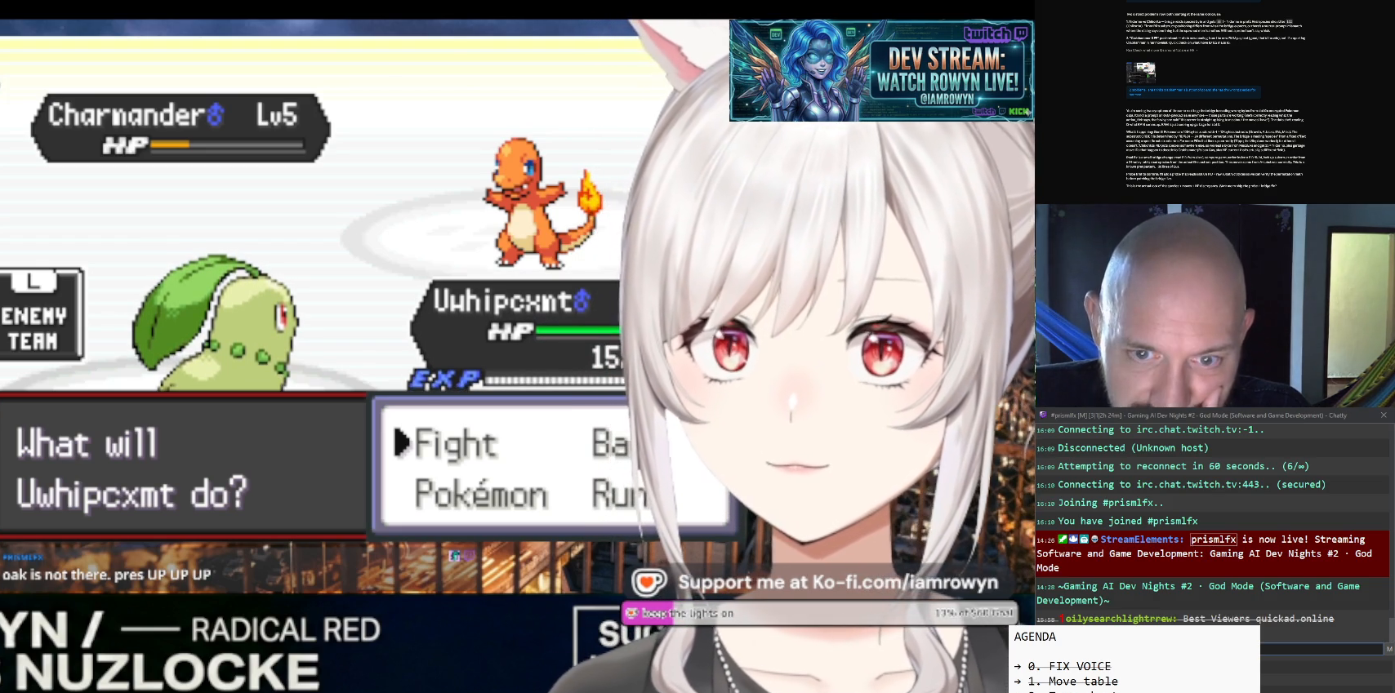
{"buttons": ["B"], "events": []}
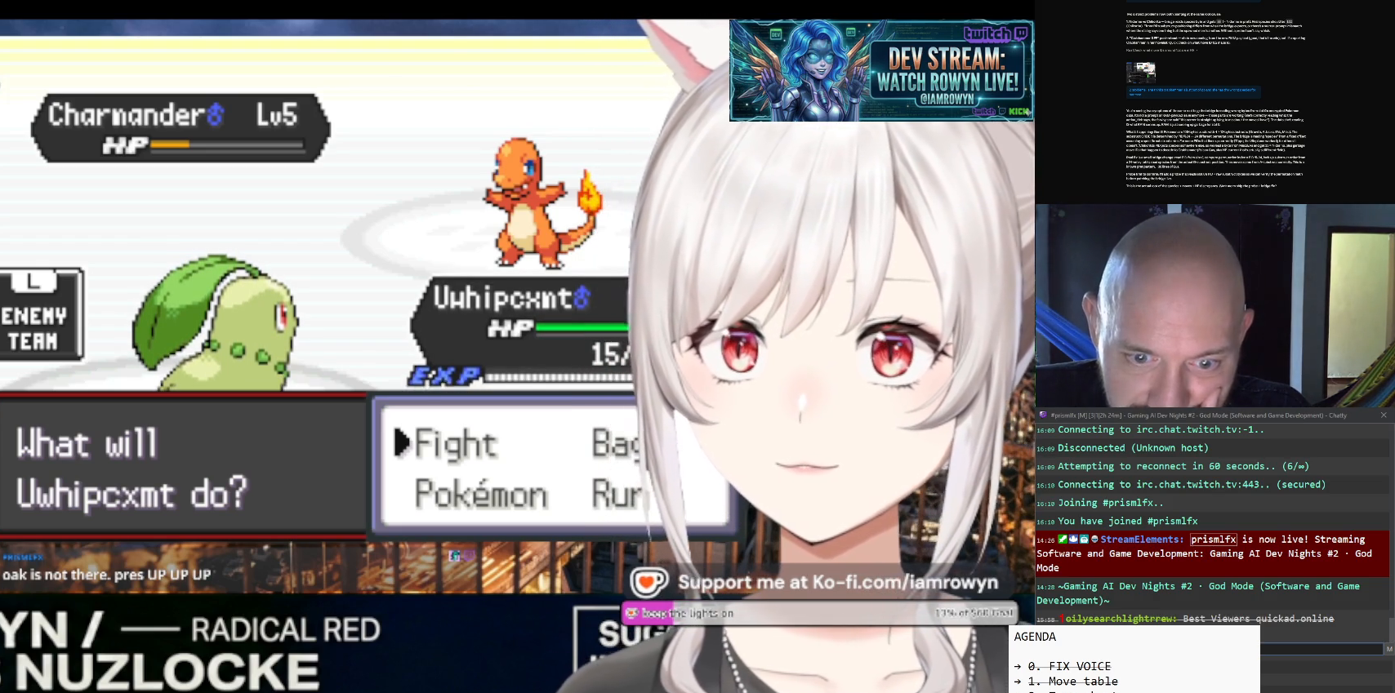
{"buttons": ["B"], "events": []}
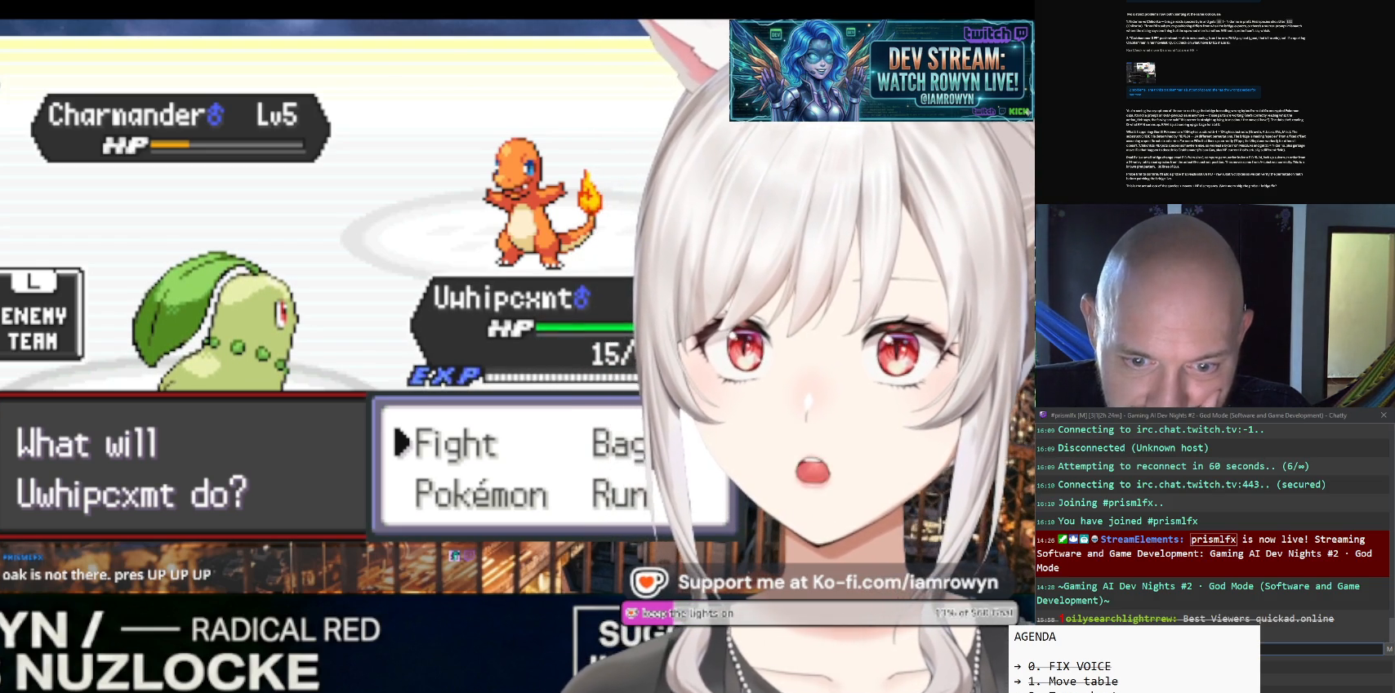
{"buttons": ["B"], "events": []}
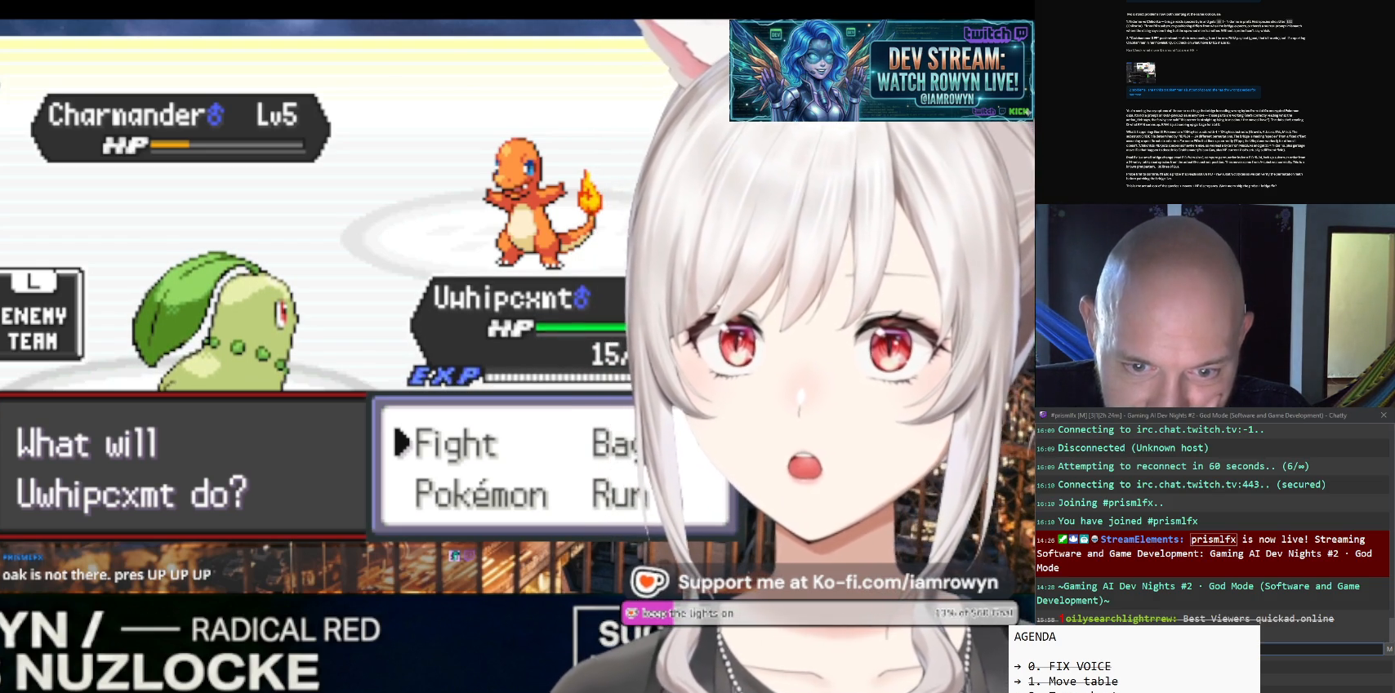
{"buttons": ["B"], "events": []}
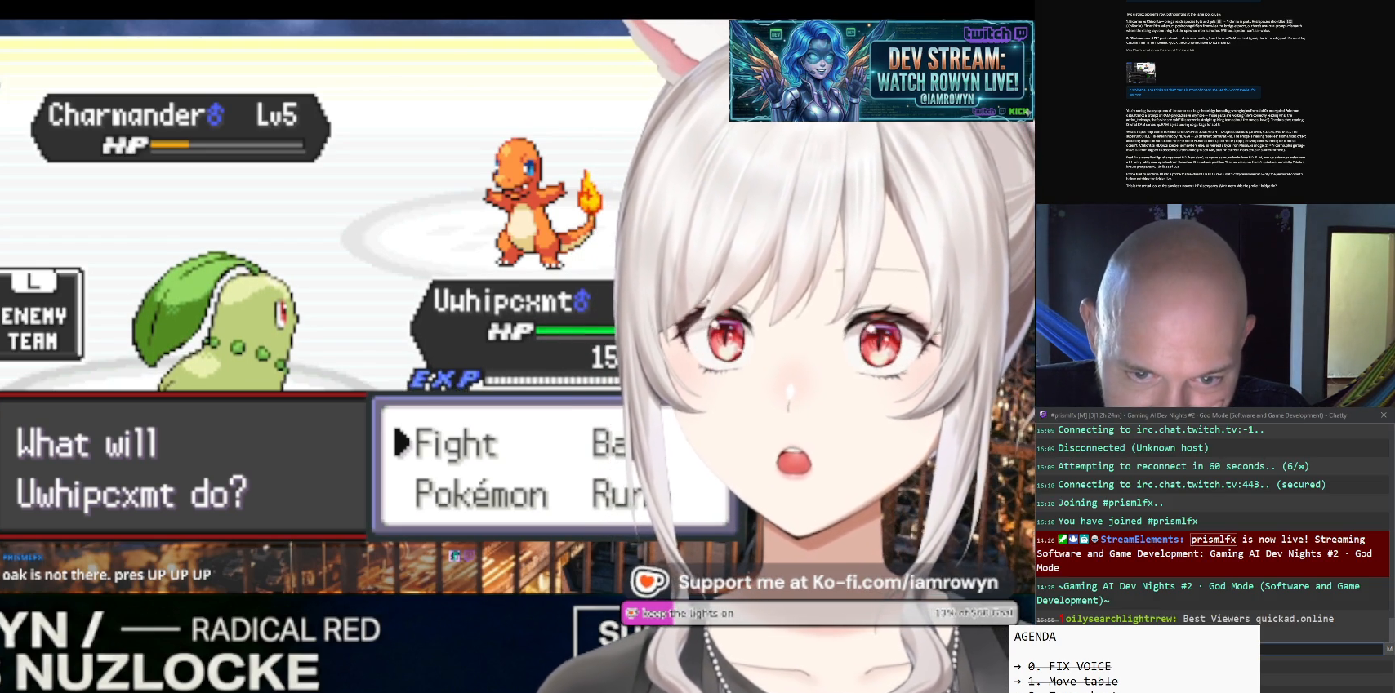
{"buttons": ["B"], "events": []}
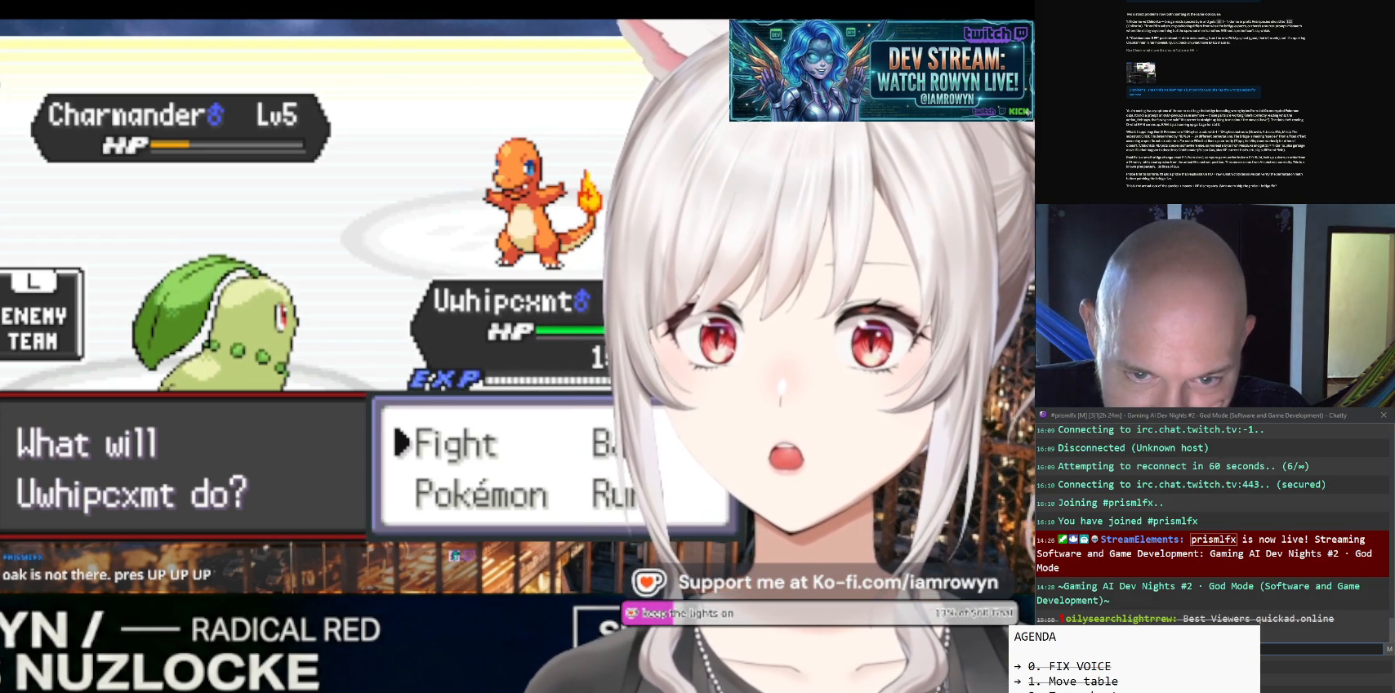
{"buttons": ["B"], "events": []}
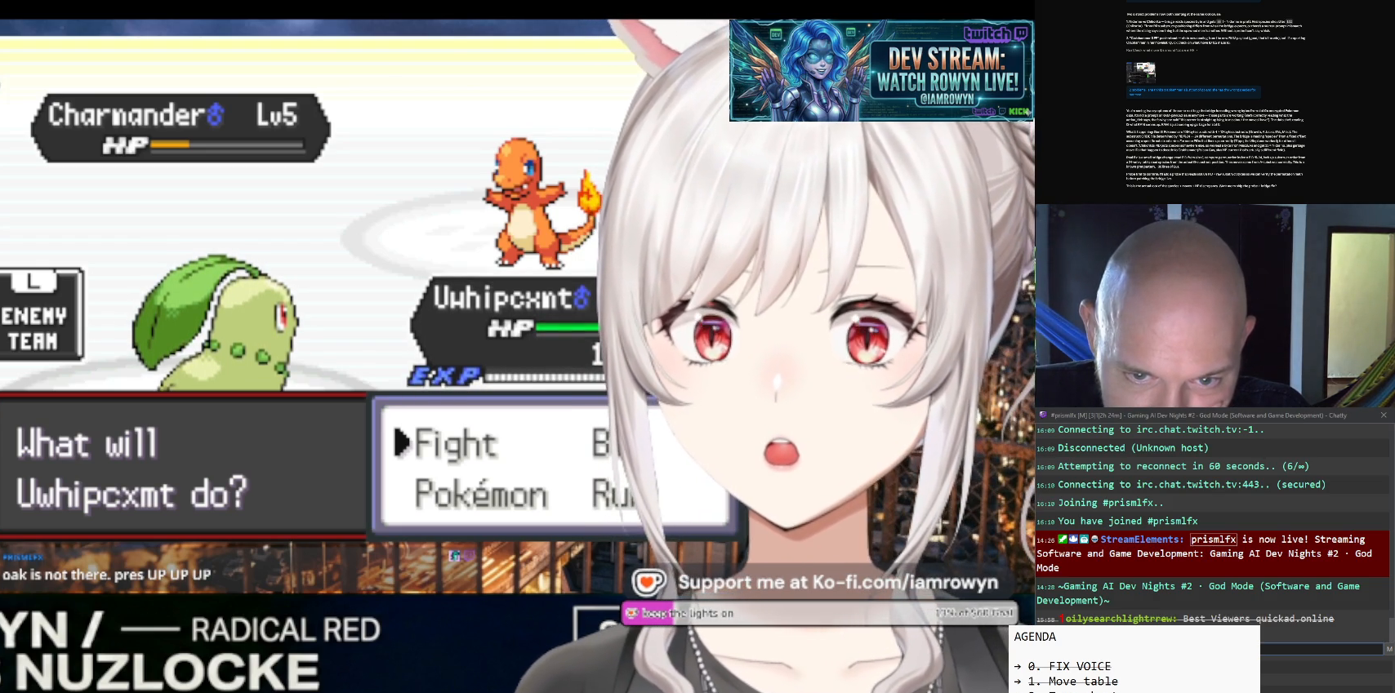
{"buttons": ["B"], "events": []}
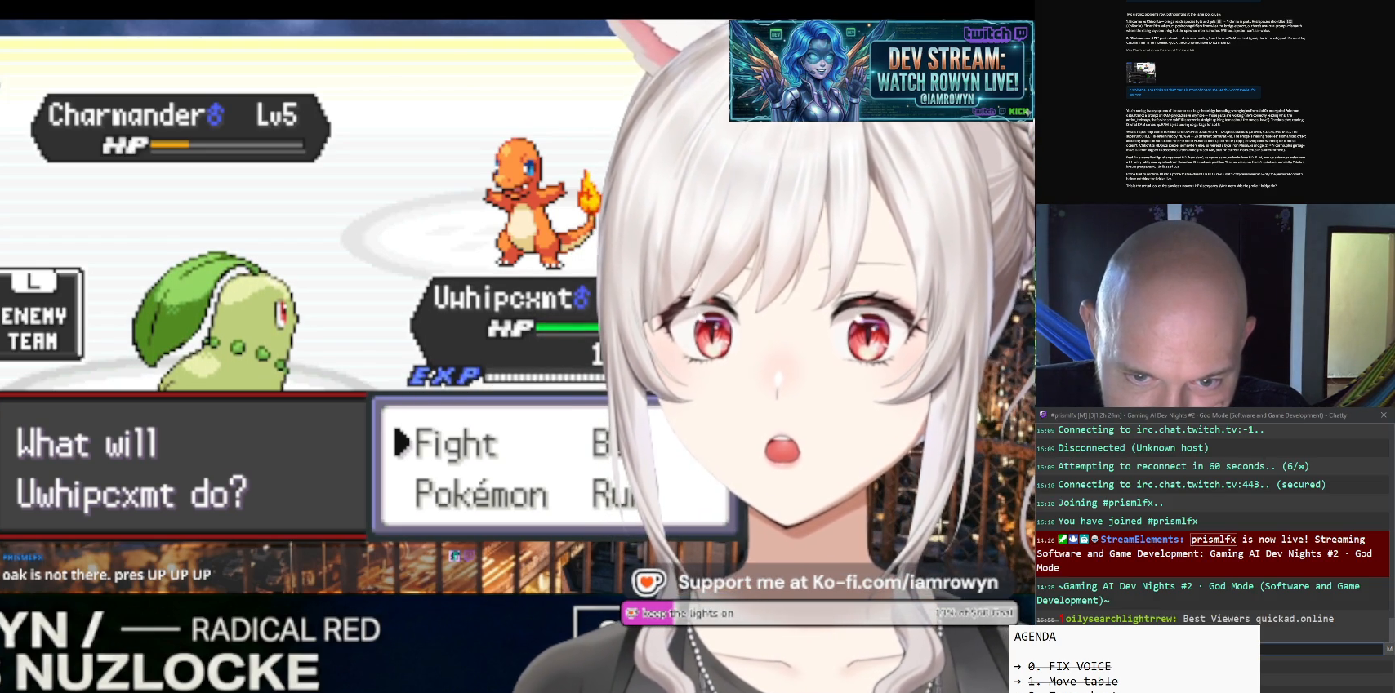
{"buttons": ["B"], "events": []}
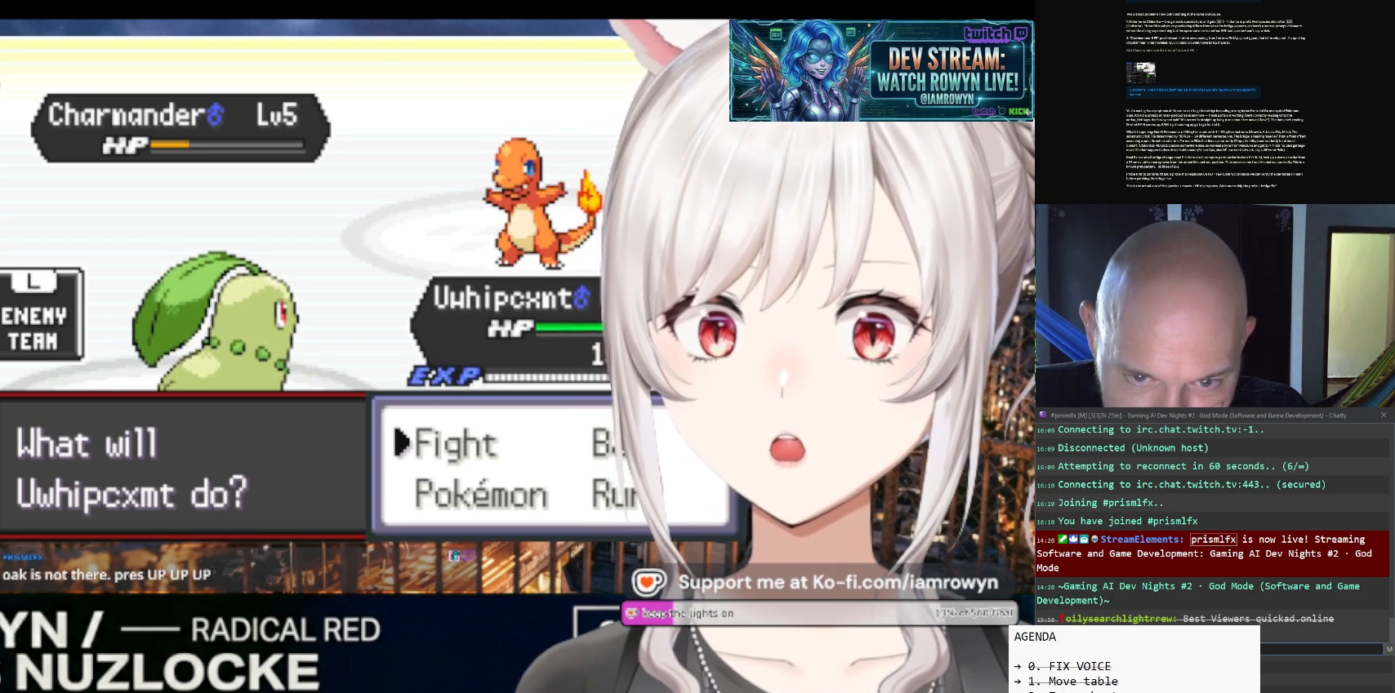
{"buttons": ["B"], "events": []}
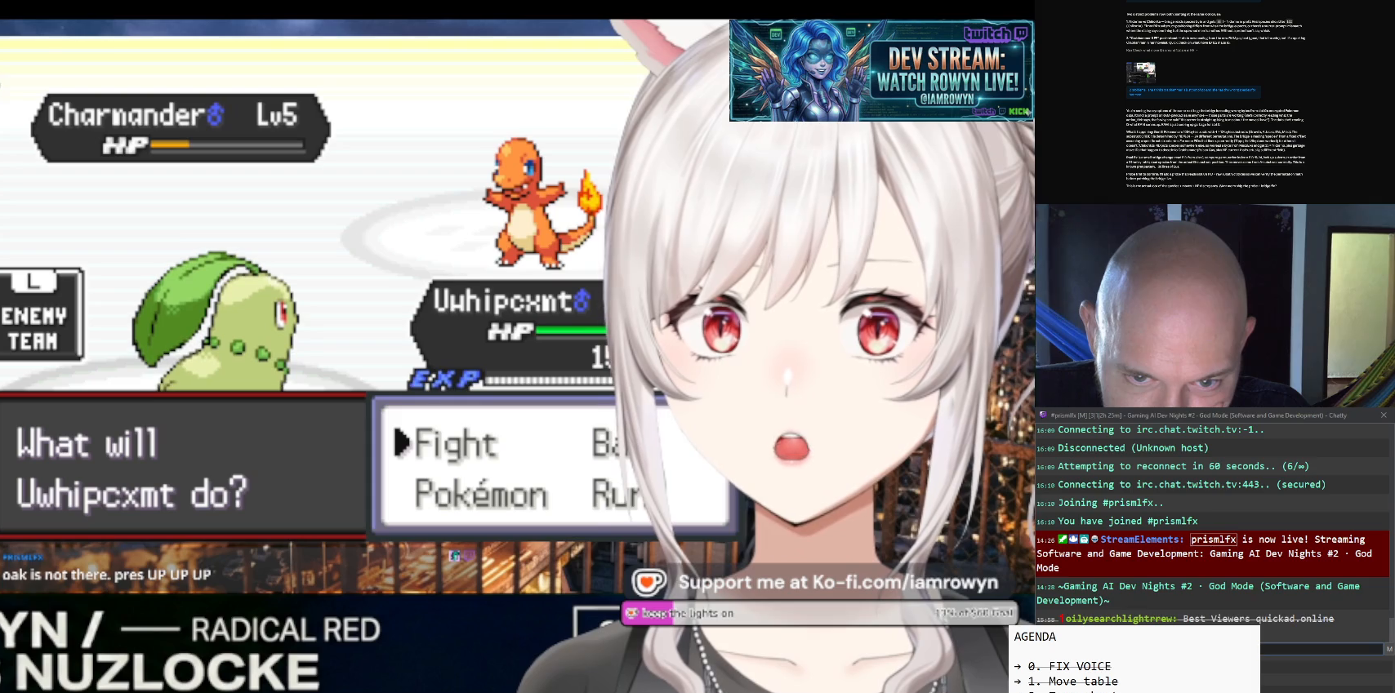
{"buttons": ["B"], "events": []}